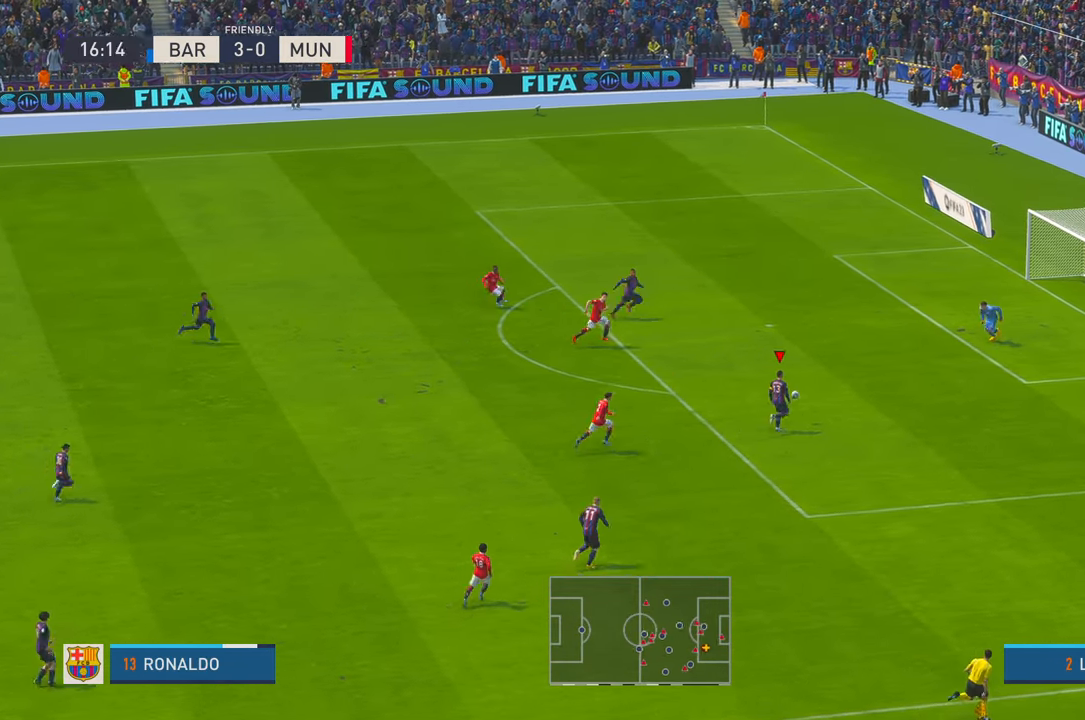
Gameplay with a controller (Xbox layout); each line is a JSON object with the inputs held at the frame after it. "events" lists button and stick changes between this image and that frame as [ms after this image, input, new state], when the widget could be followed in between. Not read: L3 R3.
{"buttons": [], "left_stick": "up", "right_stick": "center", "events": [[100, "R2", "up"], [150, "B", "down"], [283, "B", "up"]]}
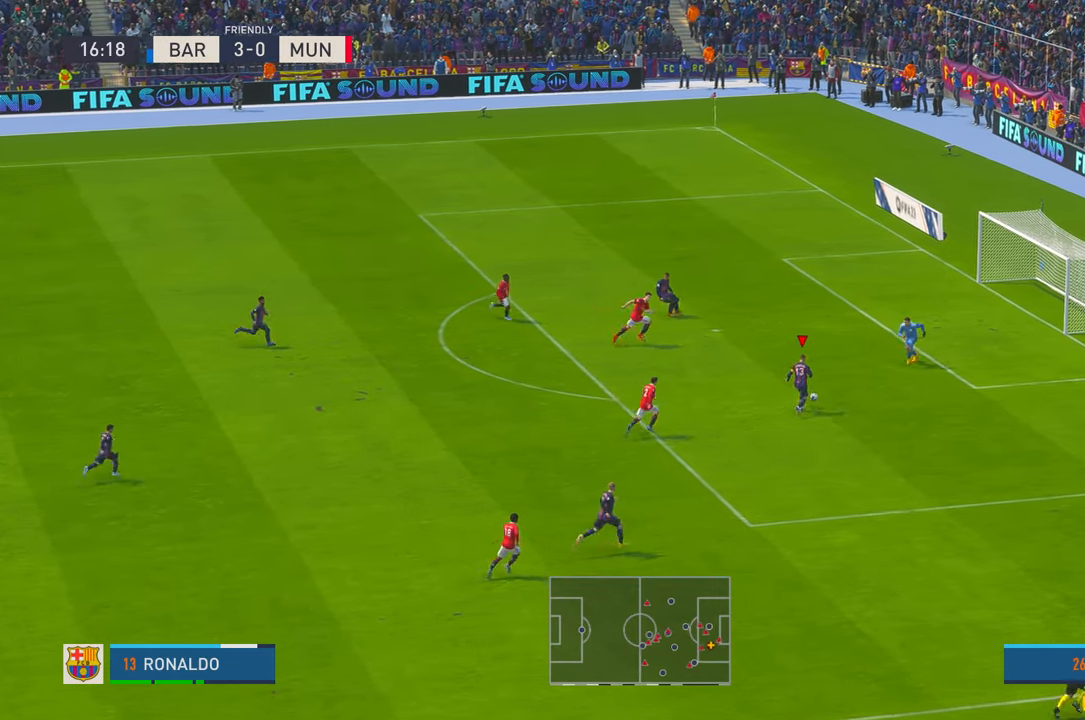
{"buttons": [], "left_stick": "down", "right_stick": "center", "events": [[366, "left_stick", "down"]]}
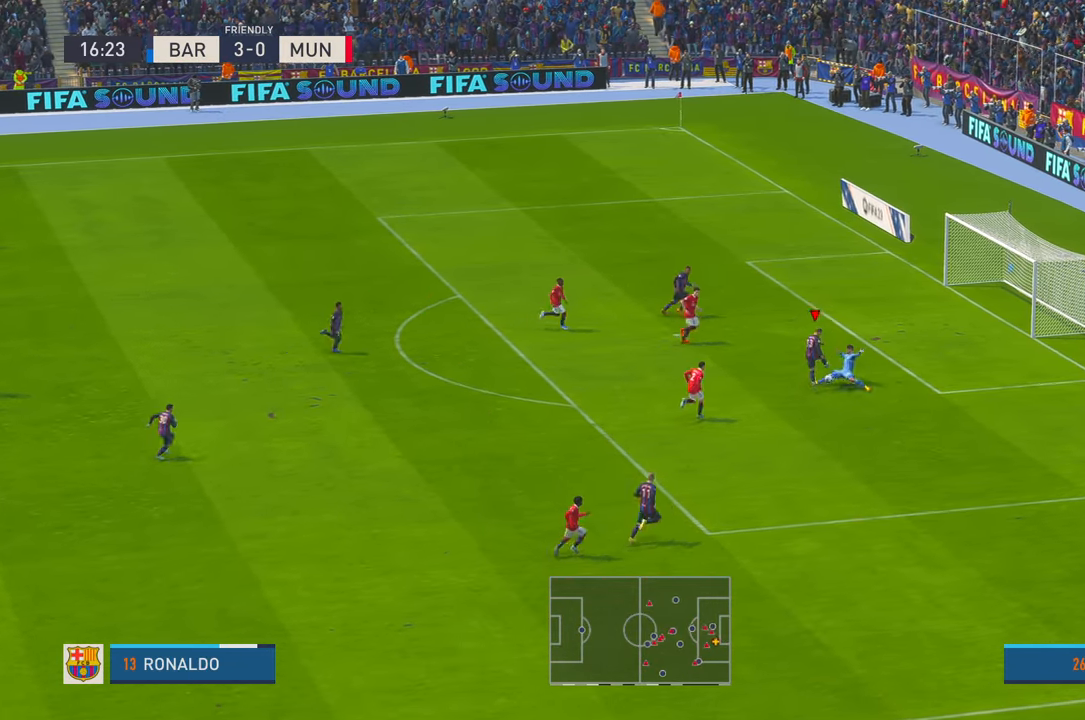
{"buttons": [], "left_stick": "down", "right_stick": "center", "events": []}
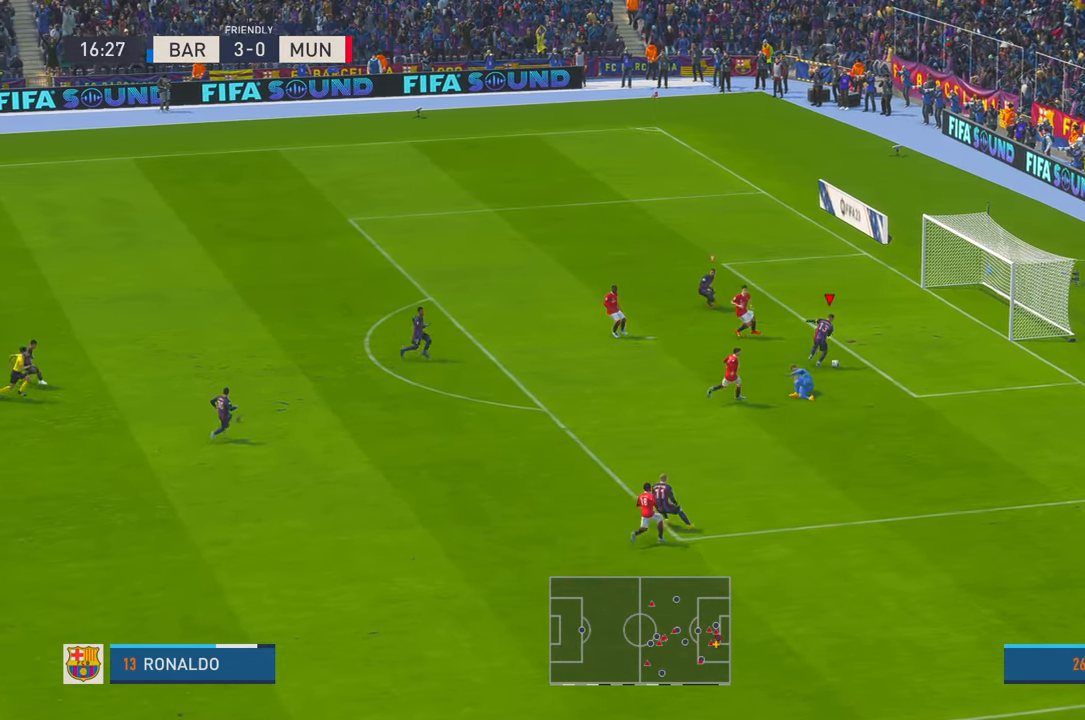
{"buttons": ["R2"], "left_stick": "down", "right_stick": "center", "events": [[66, "R2", "down"], [333, "B", "down"], [450, "B", "up"]]}
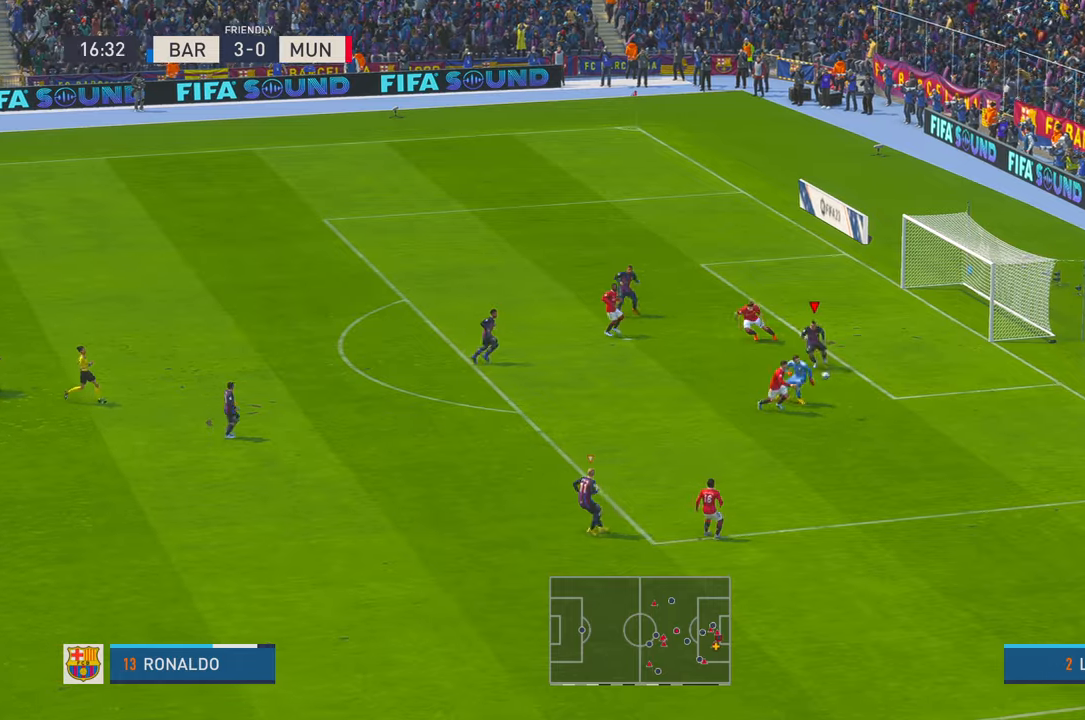
{"buttons": ["R2"], "left_stick": "down-right", "right_stick": "center", "events": [[500, "left_stick", "down-right"]]}
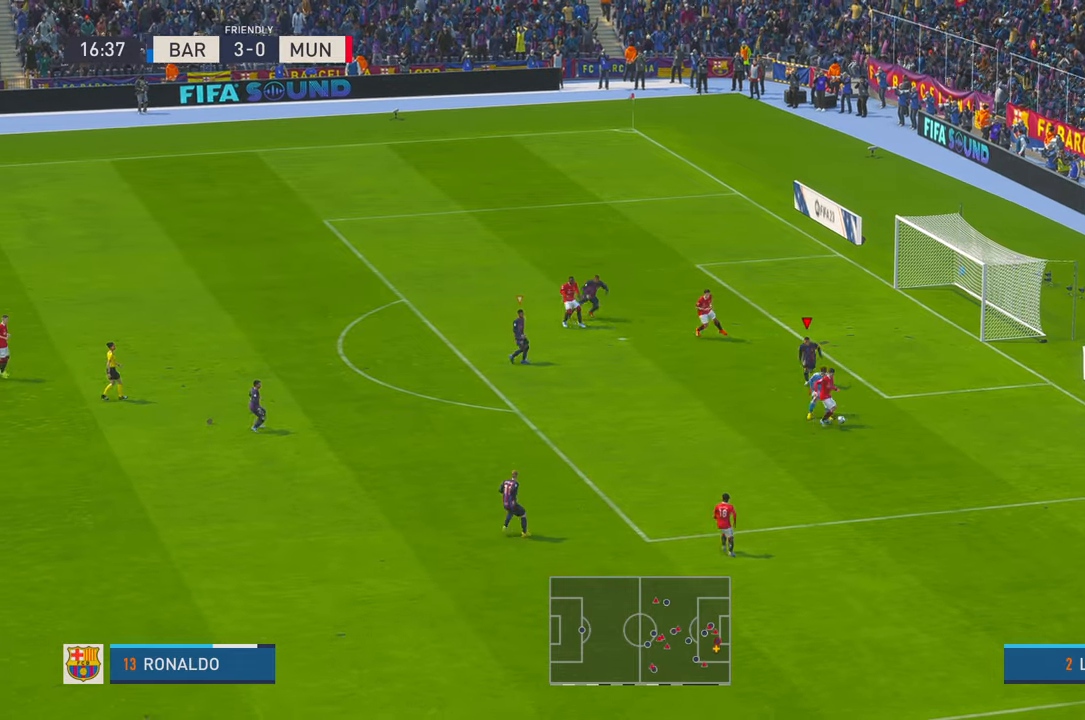
{"buttons": ["R2"], "left_stick": "down", "right_stick": "center"}
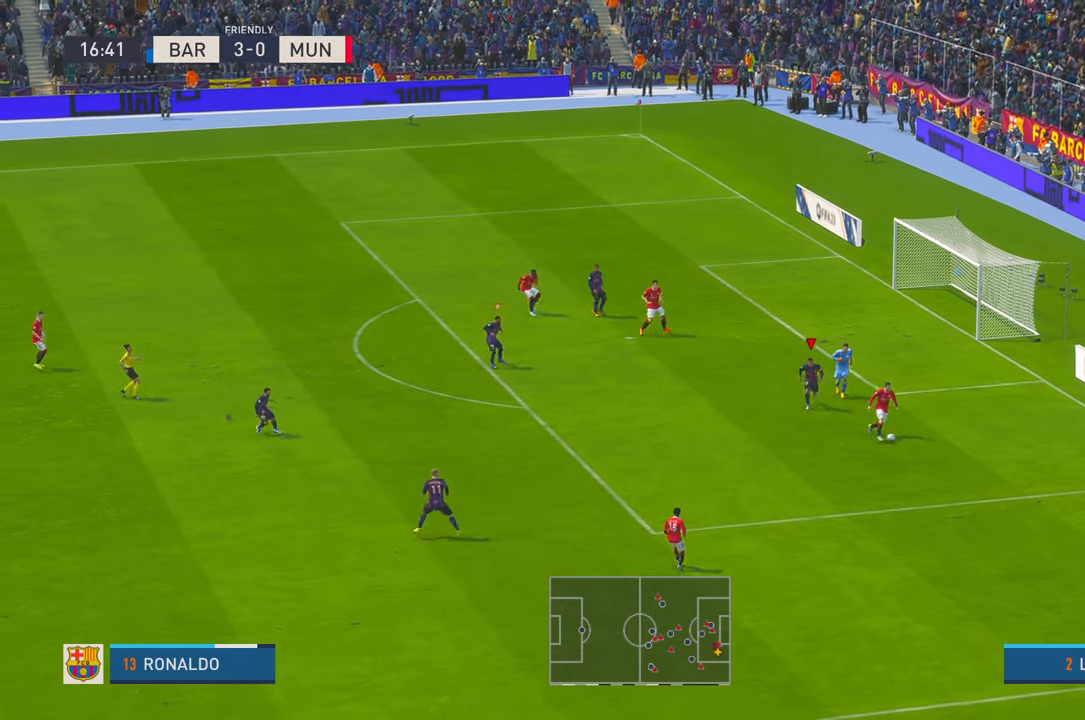
{"buttons": ["R2"], "left_stick": "down-right", "right_stick": "center", "events": [[333, "left_stick", "down-right"]]}
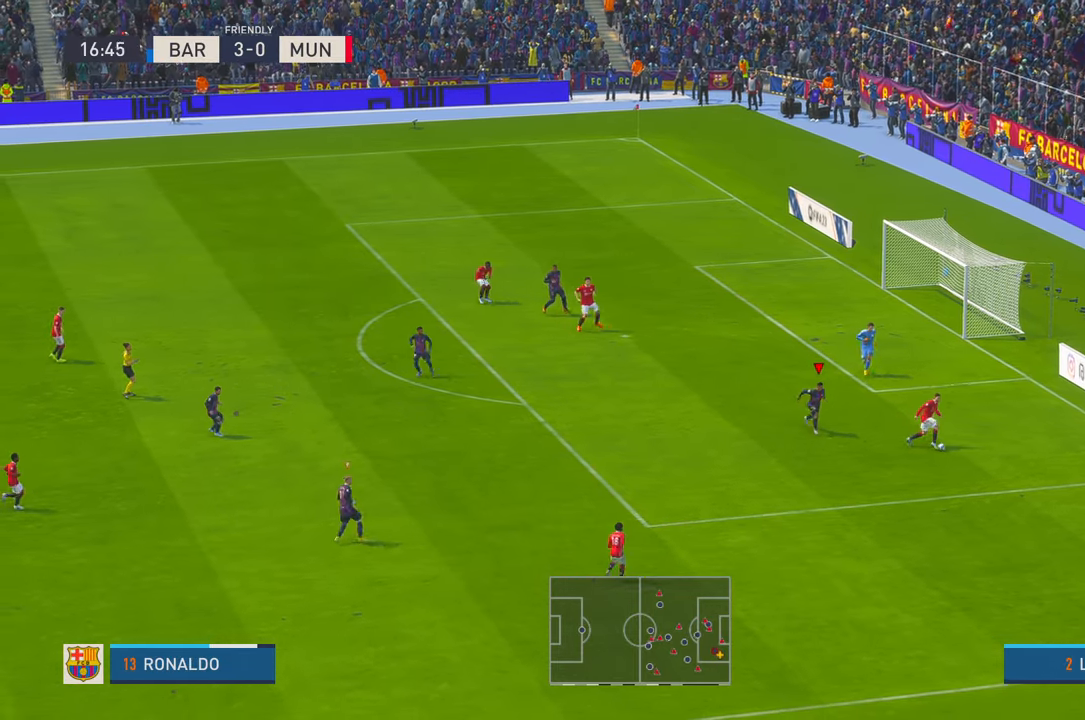
{"buttons": ["R2"], "left_stick": "center", "right_stick": "center", "events": [[350, "left_stick", "center"]]}
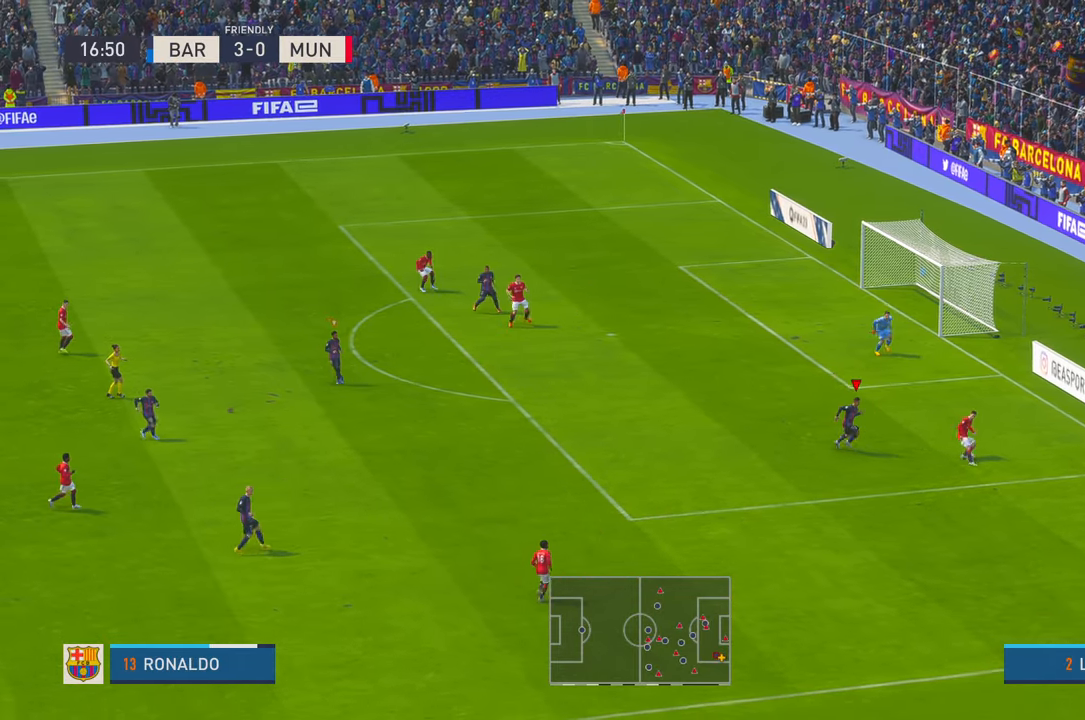
{"buttons": ["B", "R2"], "left_stick": "center", "right_stick": "center", "events": [[166, "B", "down"], [233, "B", "up"], [466, "B", "down"]]}
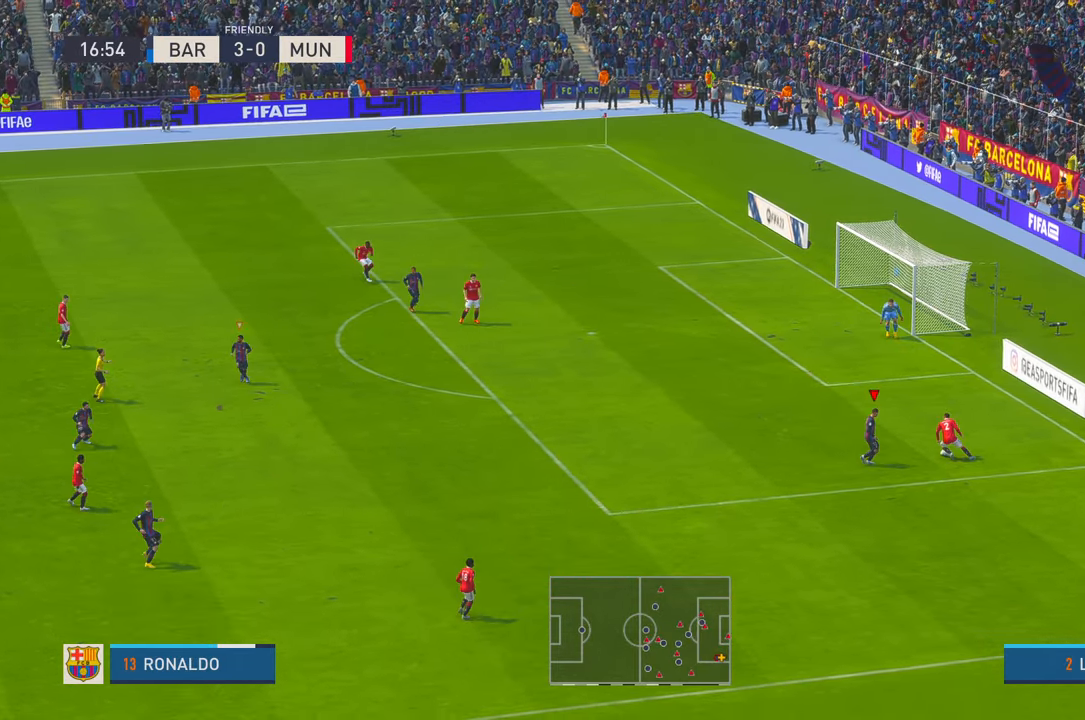
{"buttons": ["R2"], "left_stick": "up-left", "right_stick": "center", "events": [[50, "B", "up"], [116, "left_stick", "left"], [400, "left_stick", "up-left"]]}
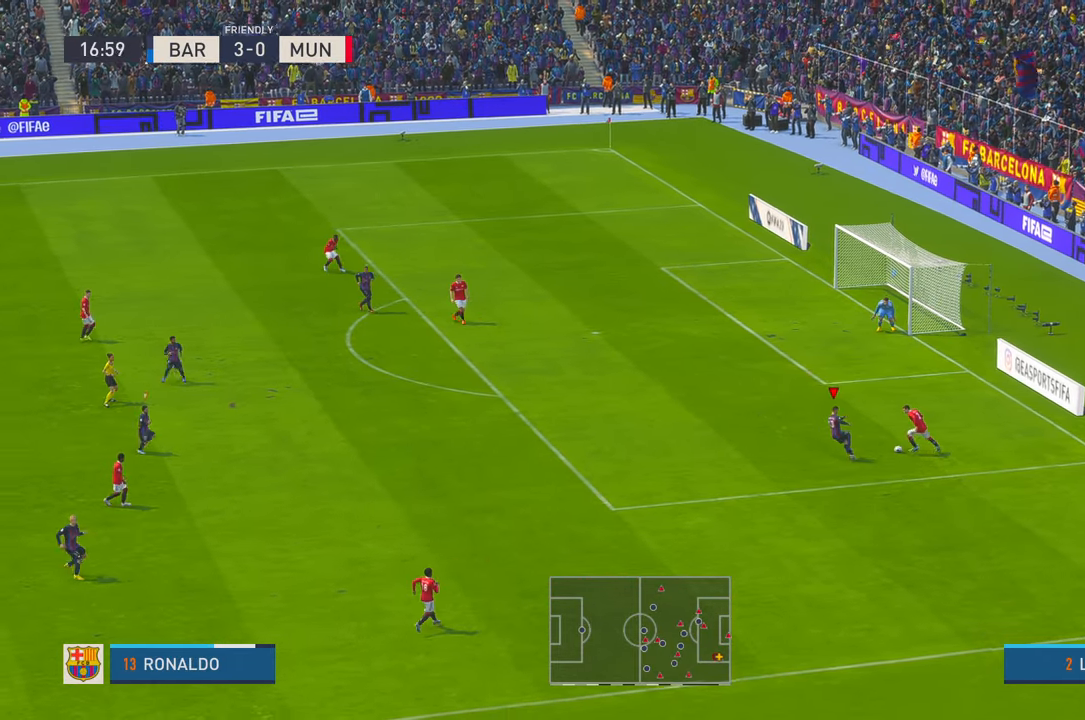
{"buttons": ["B", "R2"], "left_stick": "left", "right_stick": "center", "events": [[83, "left_stick", "center"], [200, "left_stick", "right"], [416, "left_stick", "left"], [466, "B", "down"]]}
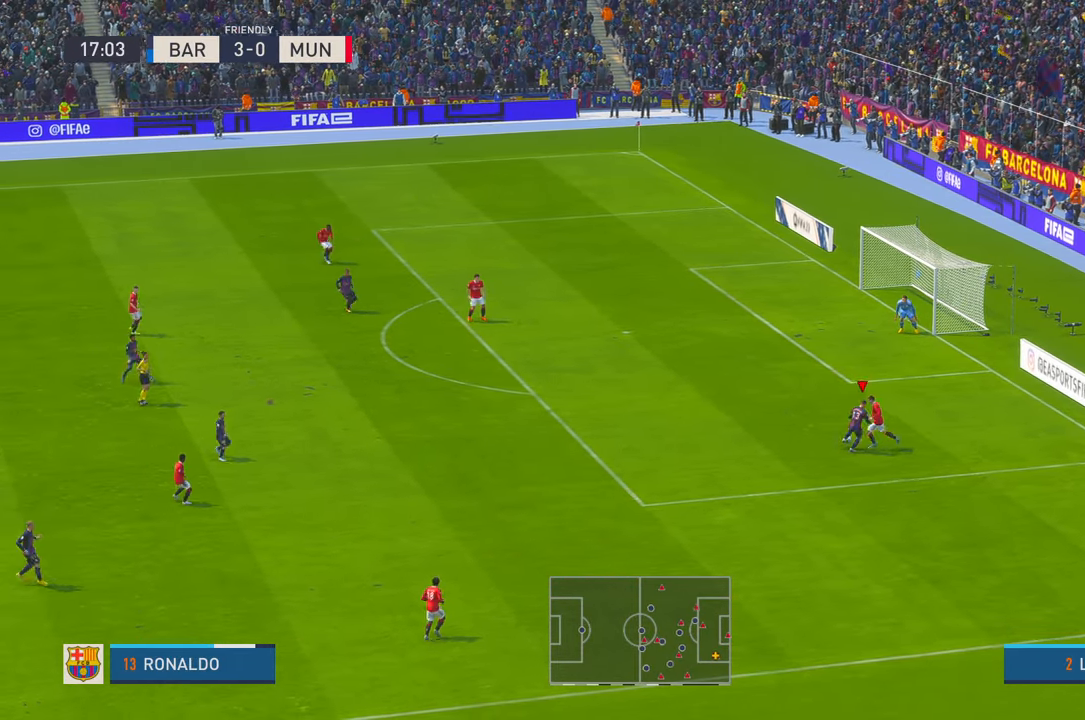
{"buttons": ["R2"], "left_stick": "left", "right_stick": "center", "events": [[16, "B", "up"], [100, "B", "down"], [183, "B", "up"]]}
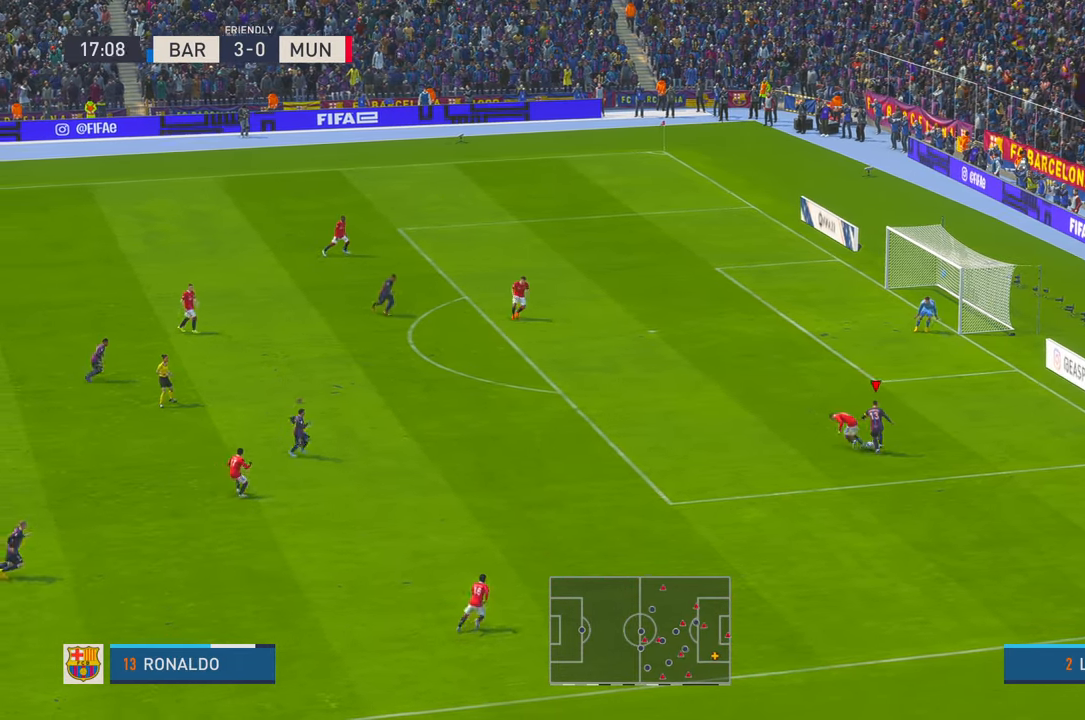
{"buttons": ["R2"], "left_stick": "right", "right_stick": "center", "events": [[100, "B", "down"], [166, "B", "up"], [200, "left_stick", "up"], [300, "left_stick", "right"]]}
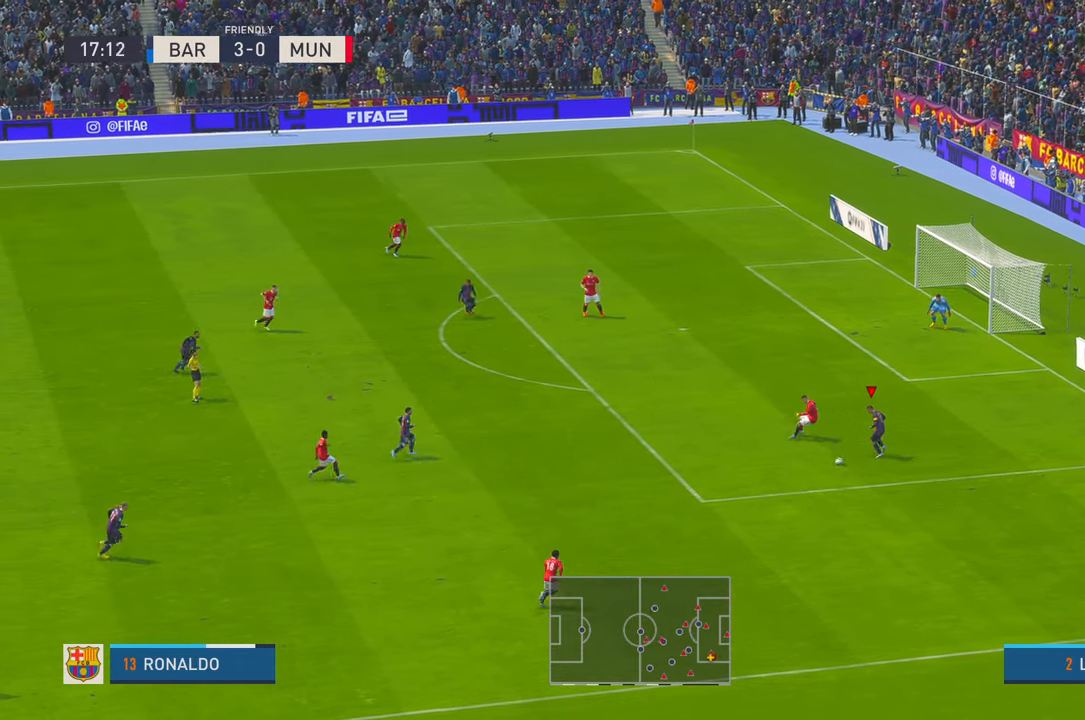
{"buttons": ["R2"], "left_stick": "right", "right_stick": "center", "events": []}
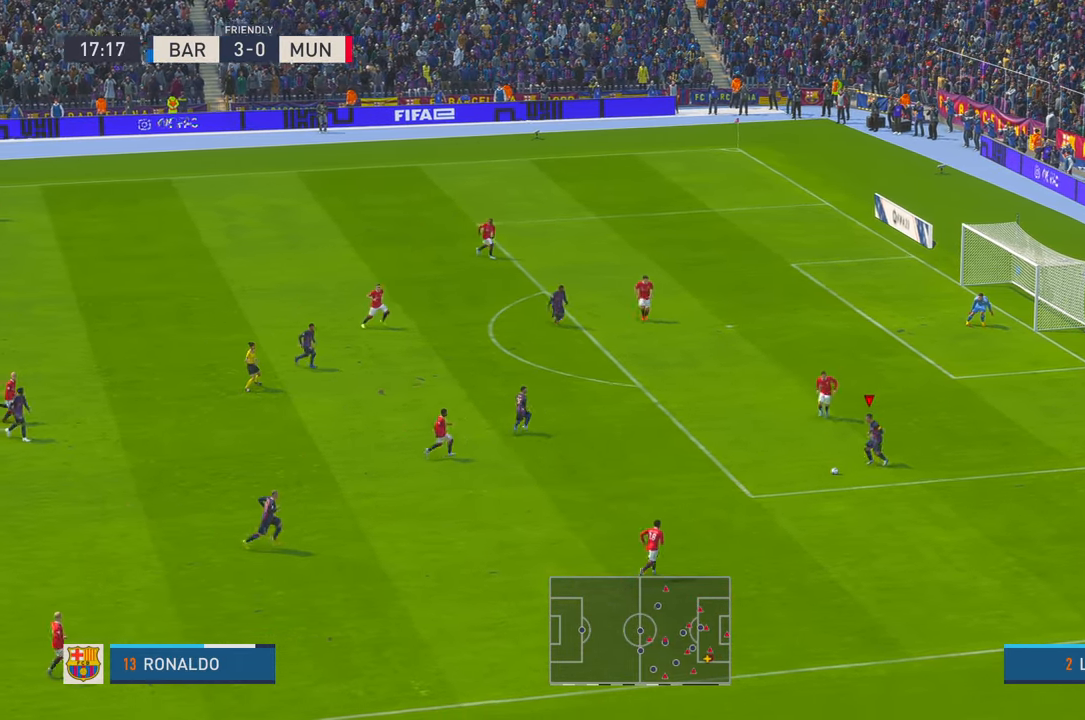
{"buttons": ["R2"], "left_stick": "up", "right_stick": "center", "events": [[16, "A", "down"], [16, "left_stick", "up"], [150, "A", "up"]]}
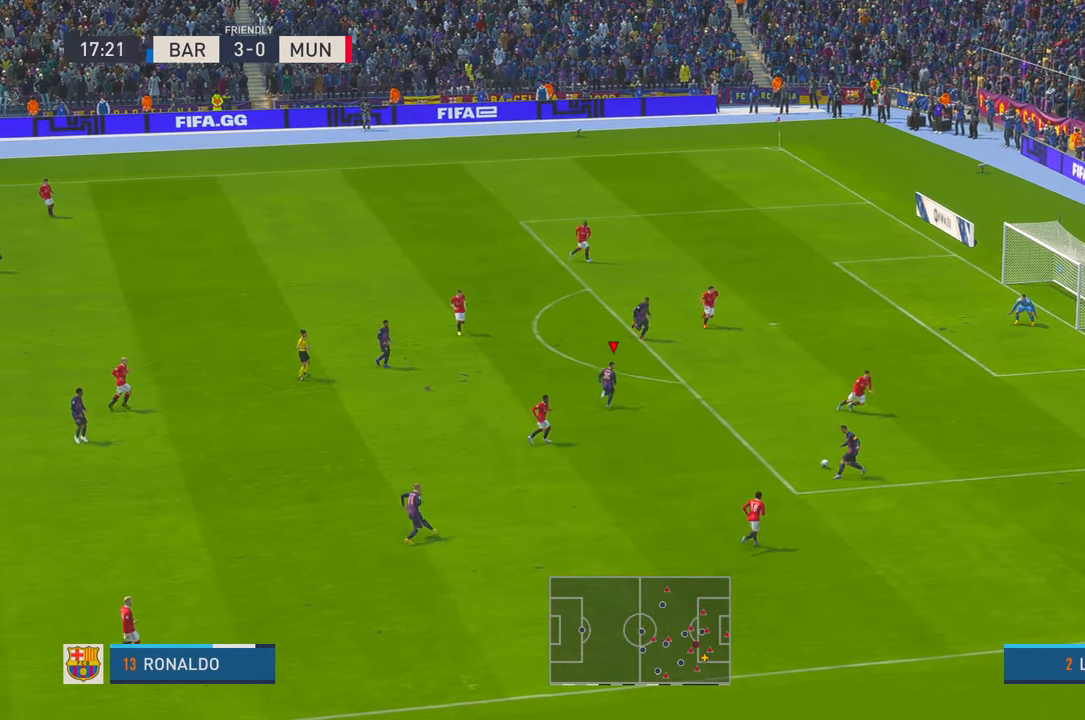
{"buttons": ["R2"], "left_stick": "up", "right_stick": "center", "events": []}
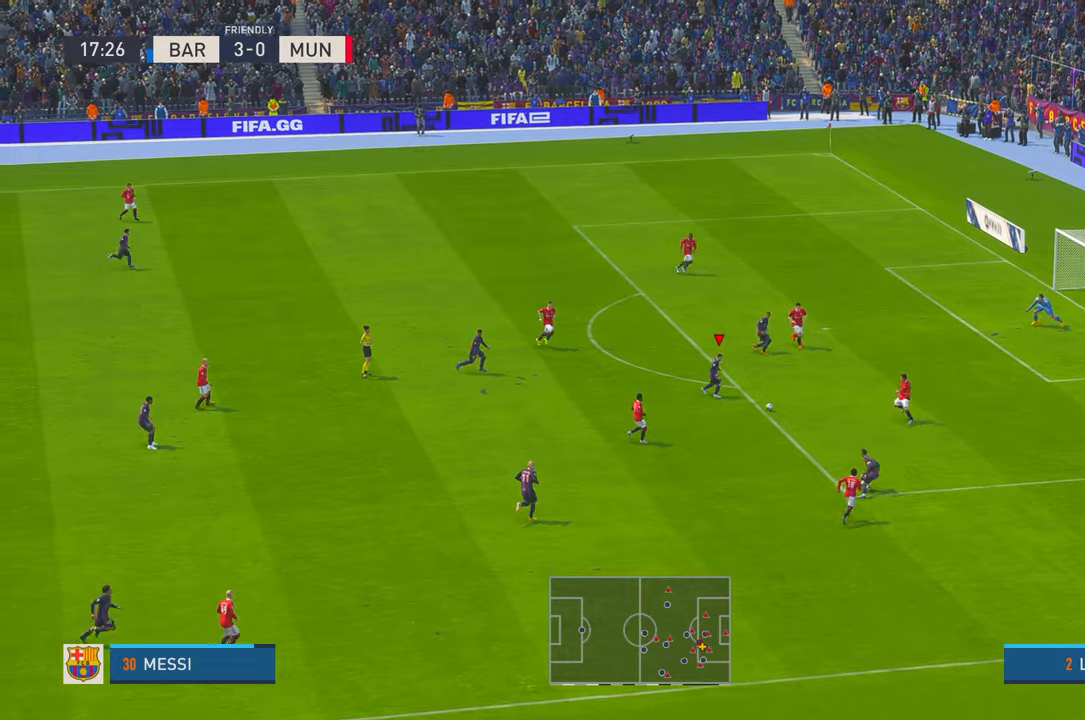
{"buttons": ["R2"], "left_stick": "up", "right_stick": "center", "events": []}
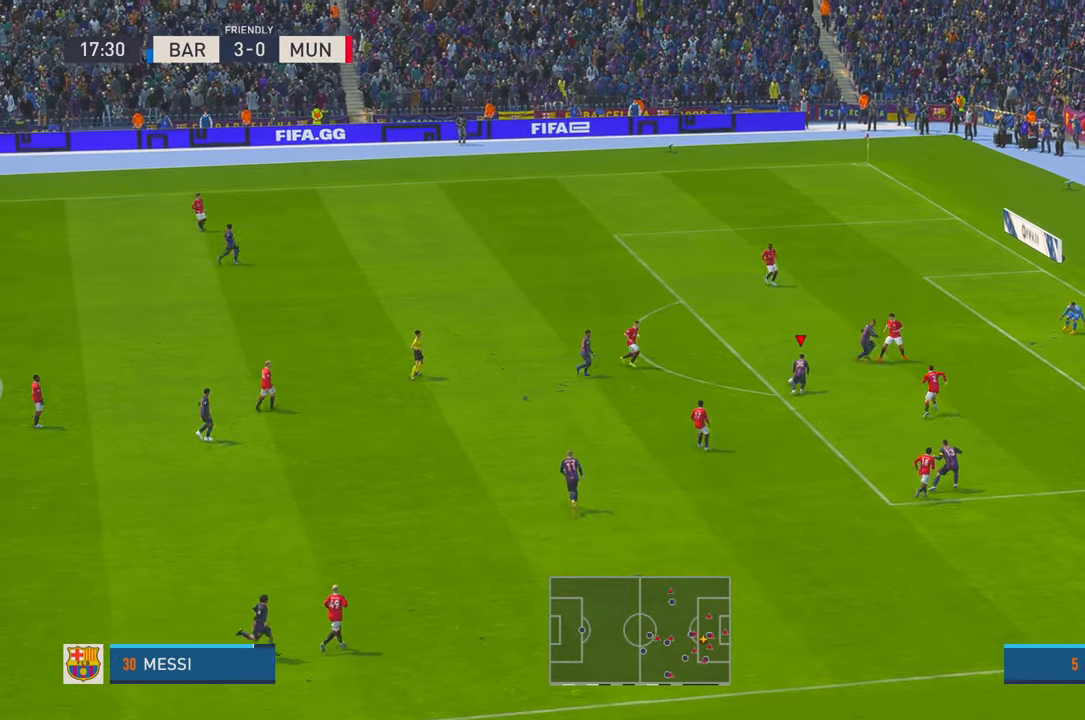
{"buttons": ["R2"], "left_stick": "up-right", "right_stick": "center", "events": [[366, "left_stick", "up-right"]]}
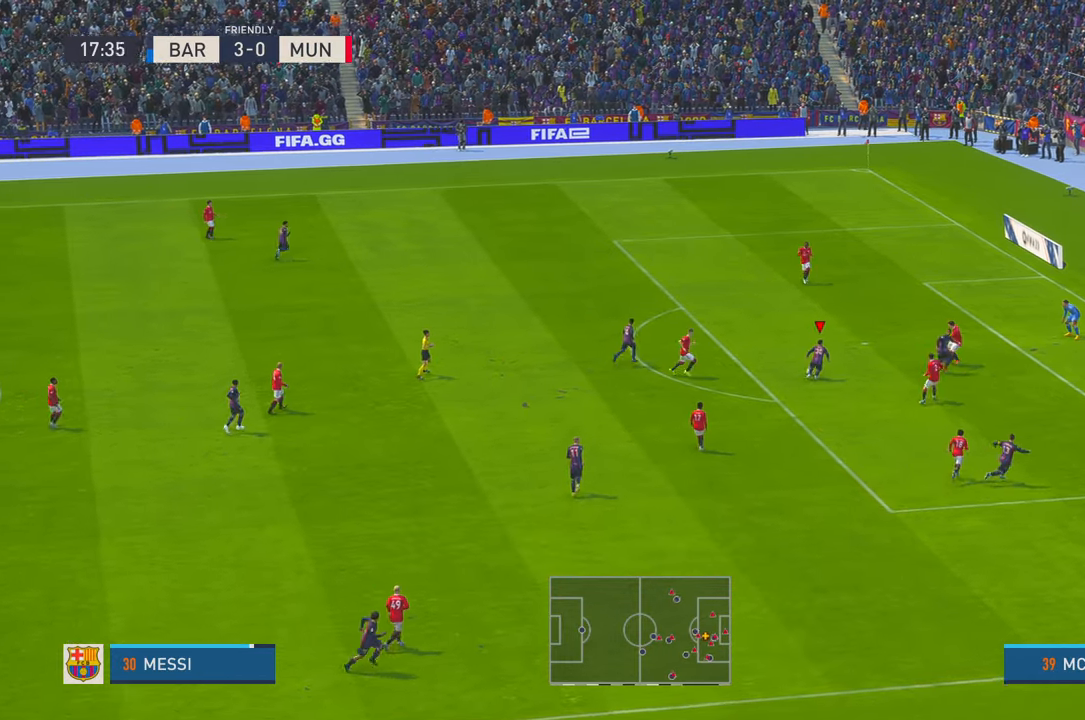
{"buttons": [], "left_stick": "up-right", "right_stick": "center", "events": [[33, "R1", "down"], [33, "R2", "up"], [233, "R1", "up"]]}
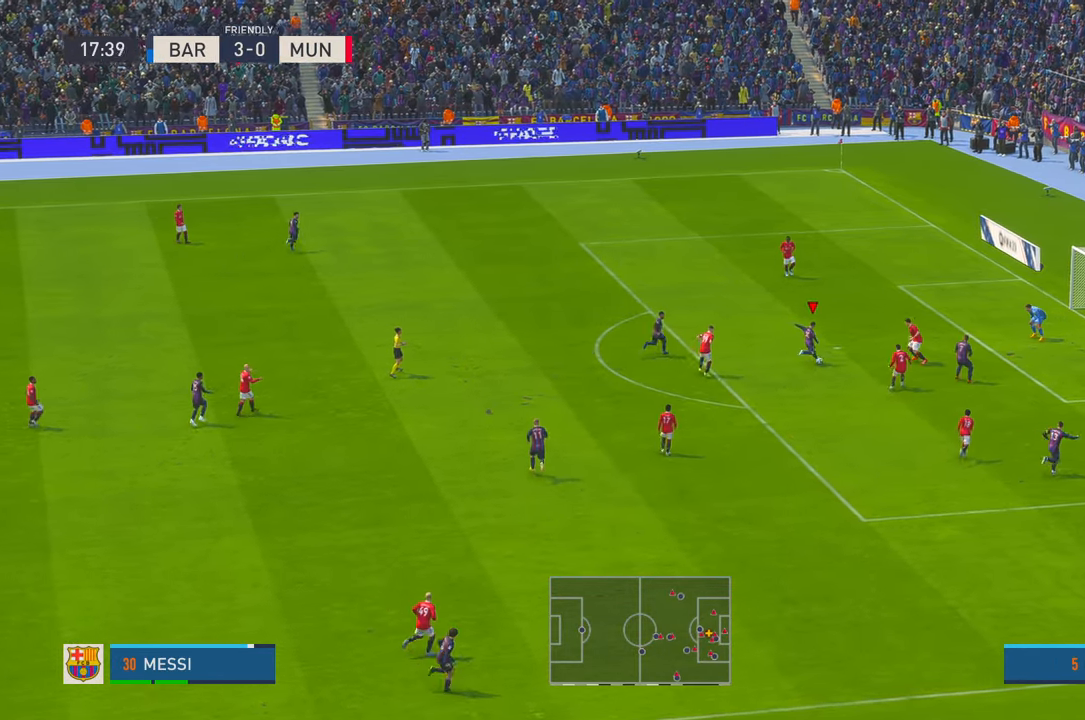
{"buttons": [], "left_stick": "up-right", "right_stick": "center", "events": []}
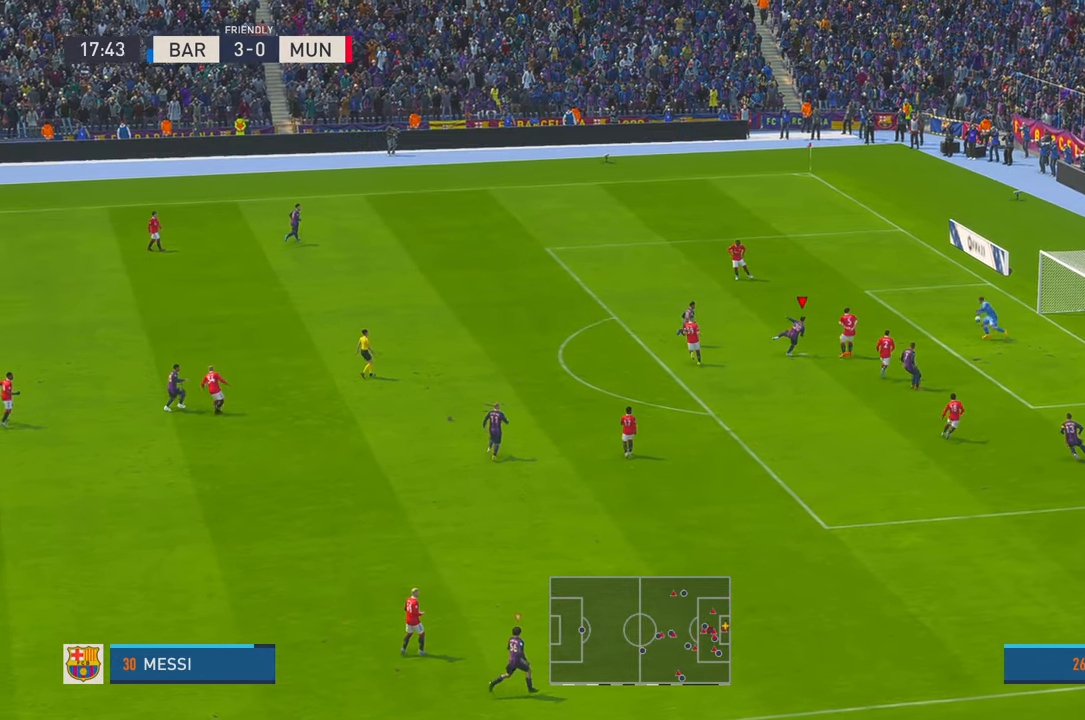
{"buttons": [], "left_stick": "up-right", "right_stick": "center", "events": [[100, "B", "down"], [200, "B", "up"]]}
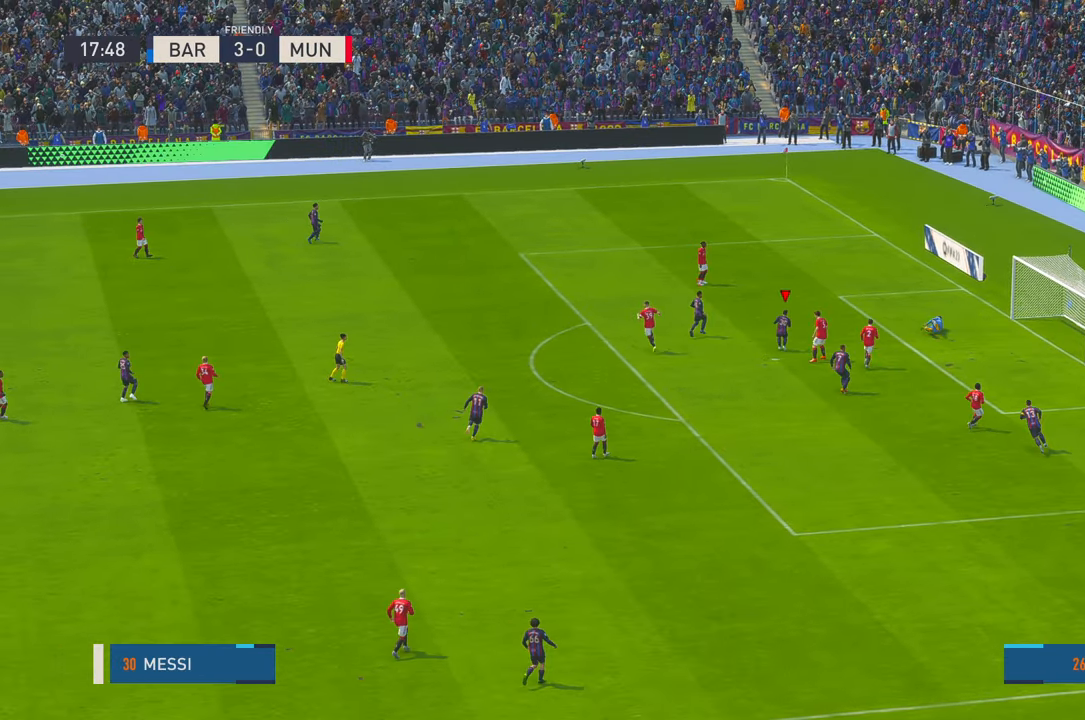
{"buttons": [], "left_stick": "down-right", "right_stick": "center", "events": [[333, "left_stick", "down-right"]]}